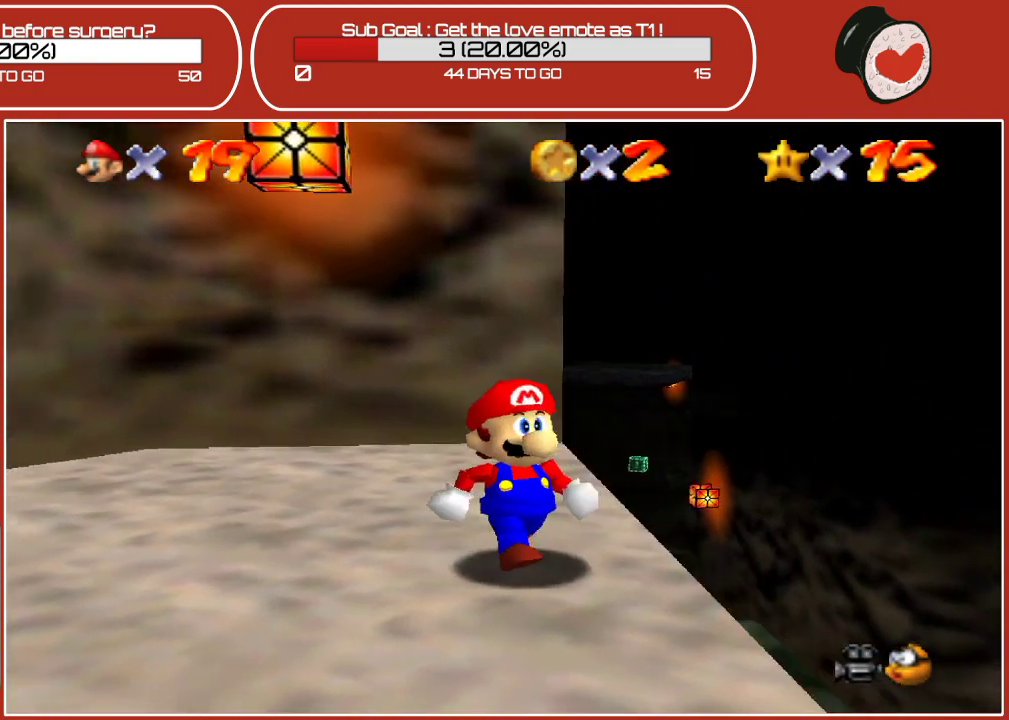
Gameplay with a controller (Nintendo layout); each line is a JSON object with the inputs held at the frame after it. "events" lists button and stick changes between this image and that frame as [ms after this image, input, new state], when the widget could be followed in between. Not read: L3 R3.
{"buttons": [], "left_stick": "center", "events": [[17, "C_RIGHT", "up"]]}
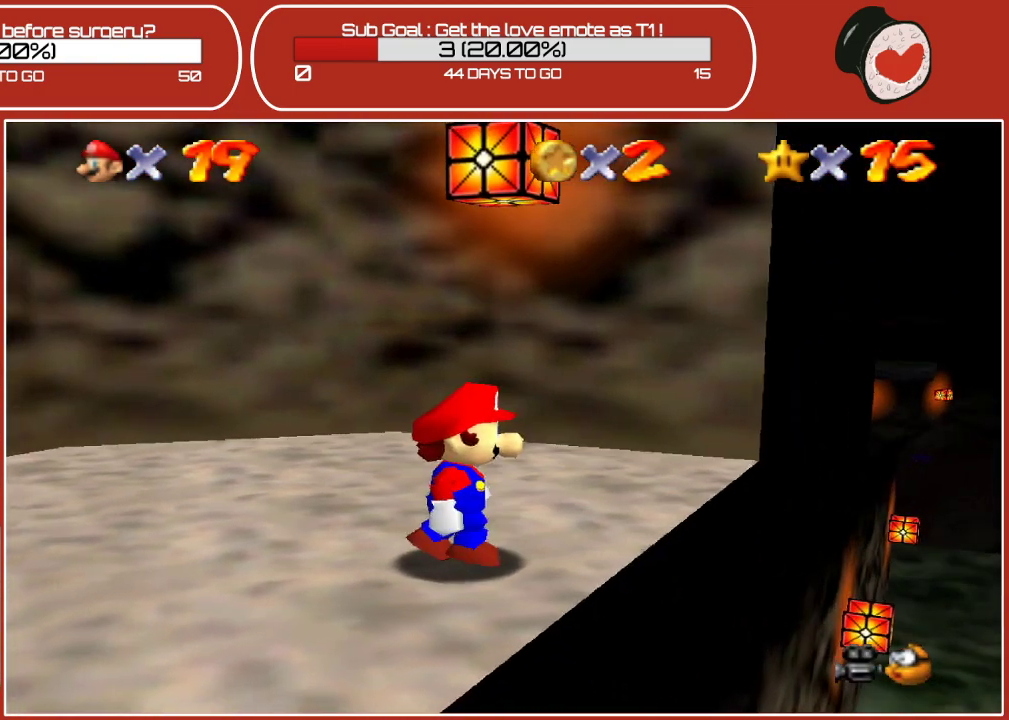
{"buttons": [], "left_stick": "center", "events": [[183, "C_LEFT", "down"], [250, "C_LEFT", "up"]]}
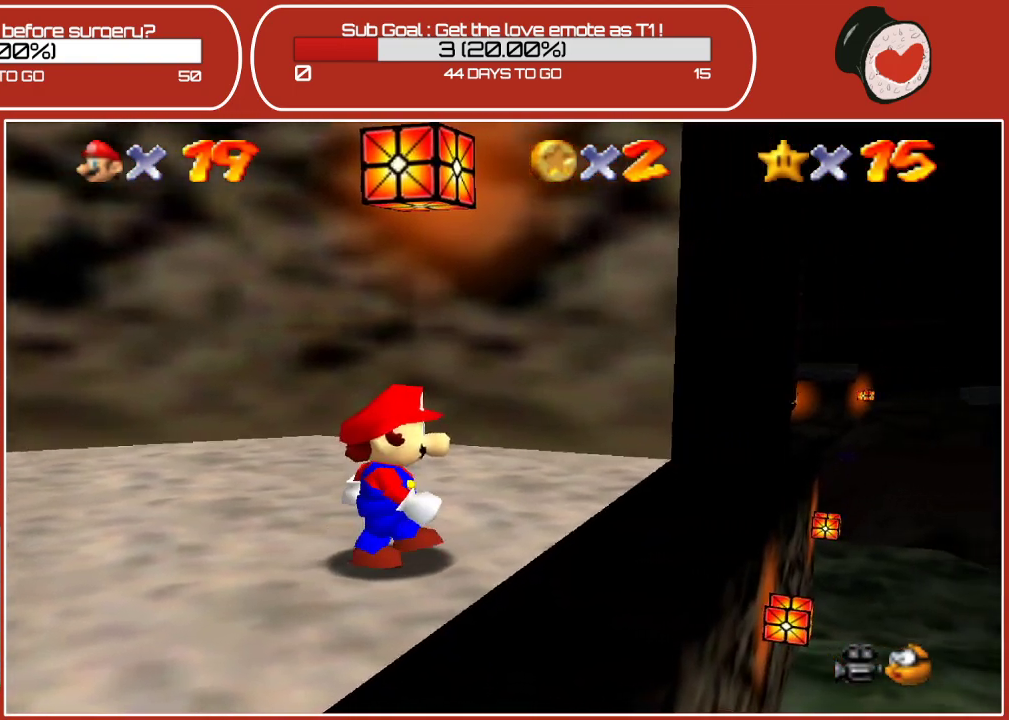
{"buttons": [], "left_stick": "center", "events": [[183, "C_LEFT", "down"], [283, "C_DOWN", "down"], [300, "C_DOWN", "up"], [333, "C_LEFT", "up"]]}
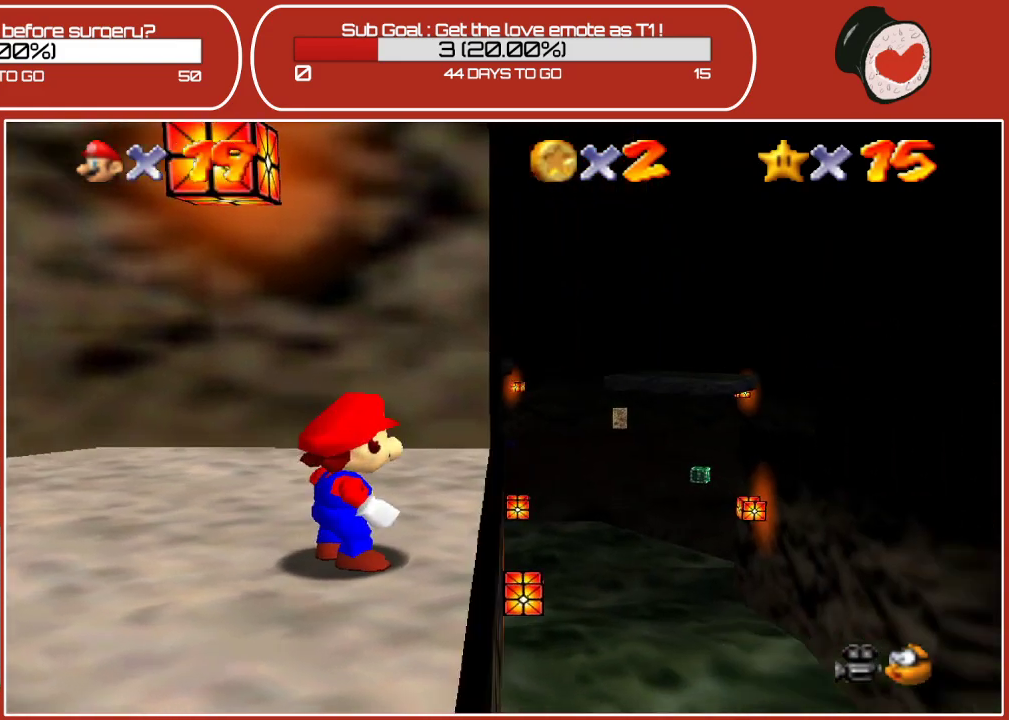
{"buttons": ["C_RIGHT"], "left_stick": "center", "events": [[33, "left_stick", "left"], [67, "C_RIGHT", "down"], [183, "C_RIGHT", "up"], [183, "left_stick", "center"], [433, "C_RIGHT", "down"]]}
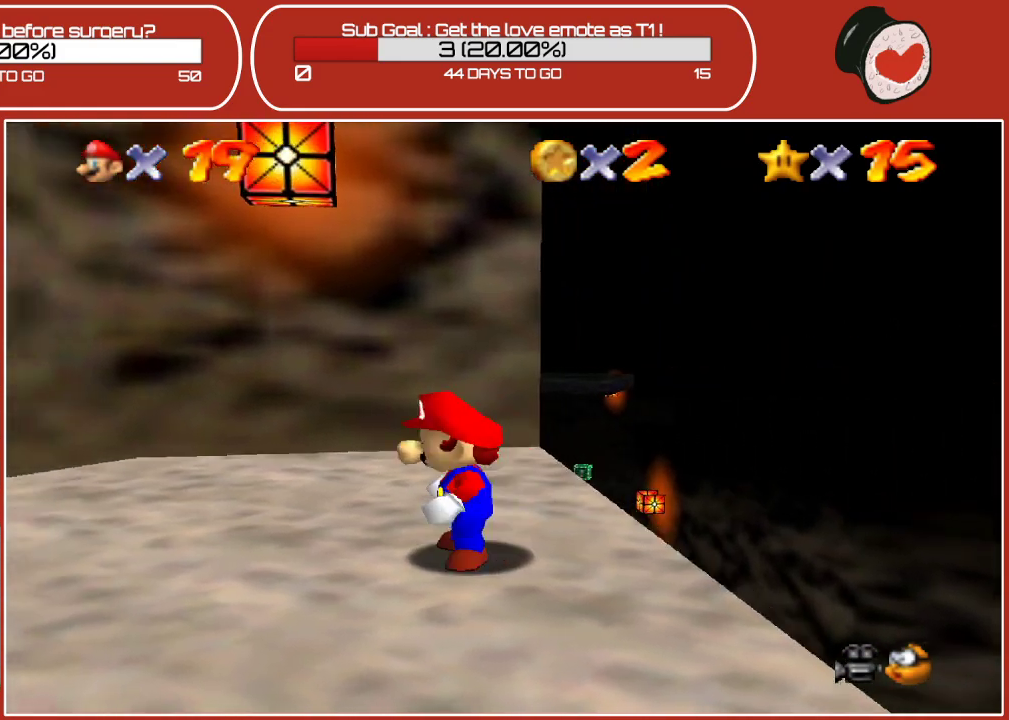
{"buttons": [], "left_stick": "center", "events": [[33, "C_RIGHT", "up"], [333, "left_stick", "right"], [500, "left_stick", "center"]]}
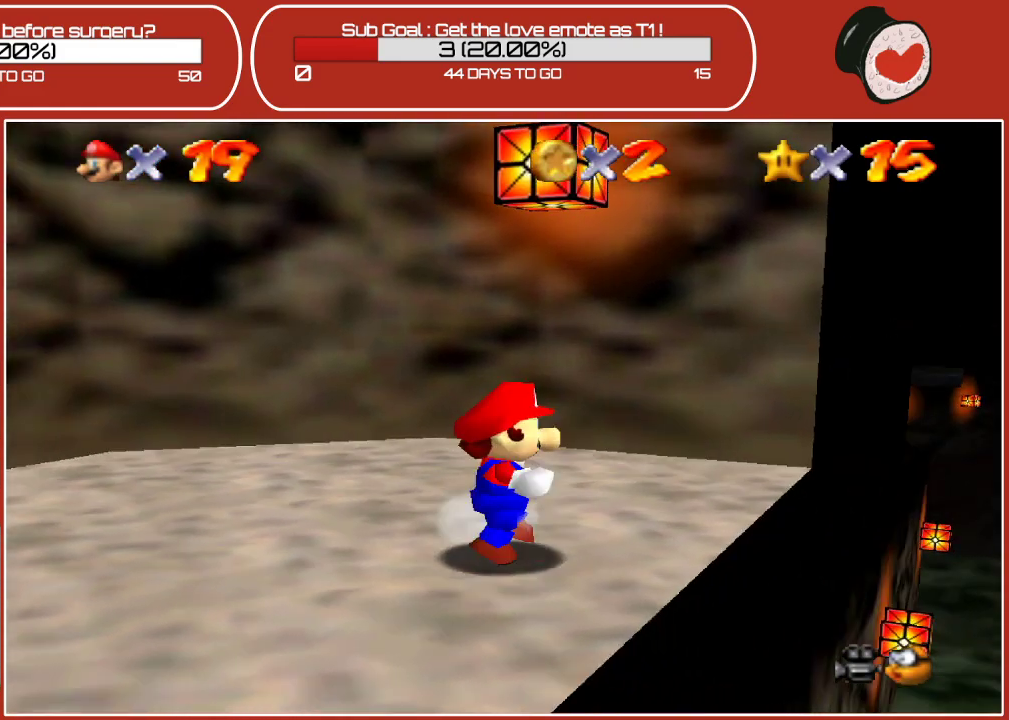
{"buttons": [], "left_stick": "up-right", "events": [[433, "left_stick", "up-right"]]}
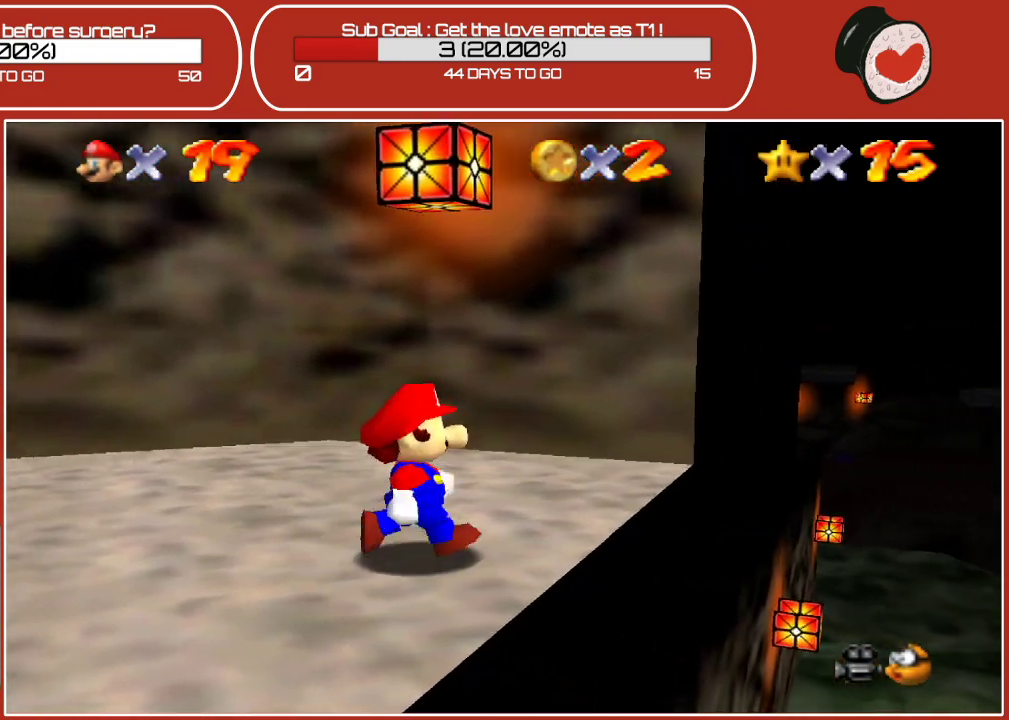
{"buttons": [], "left_stick": "center", "events": [[100, "left_stick", "center"], [367, "left_stick", "up-right"], [483, "left_stick", "center"]]}
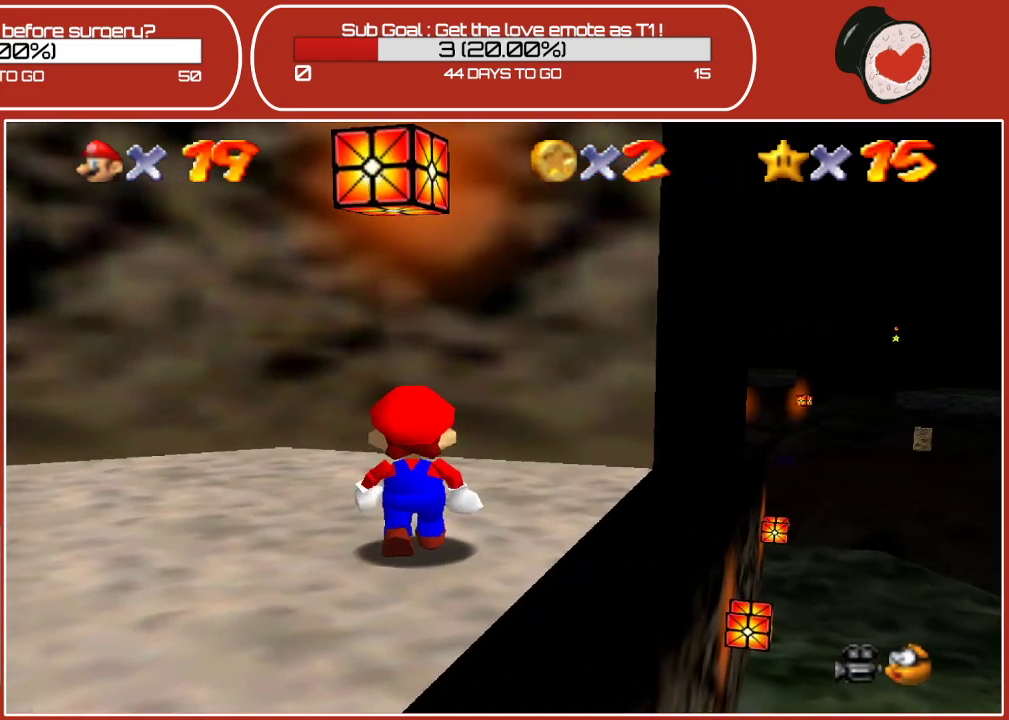
{"buttons": [], "left_stick": "up-right", "events": [[383, "left_stick", "up-right"]]}
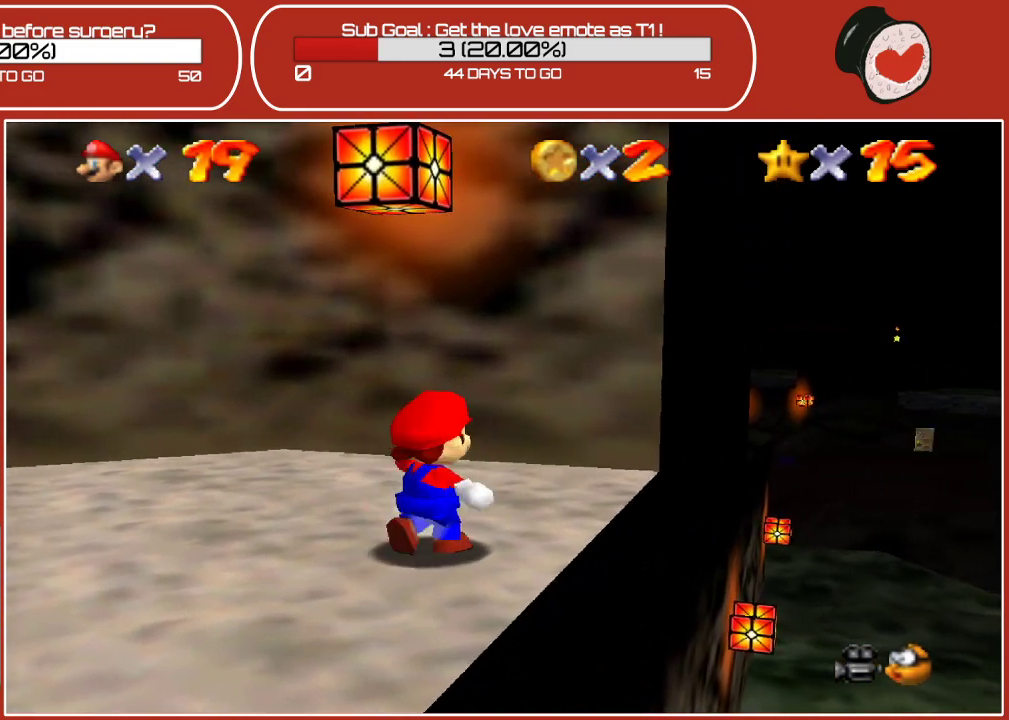
{"buttons": [], "left_stick": "center", "events": [[150, "left_stick", "center"]]}
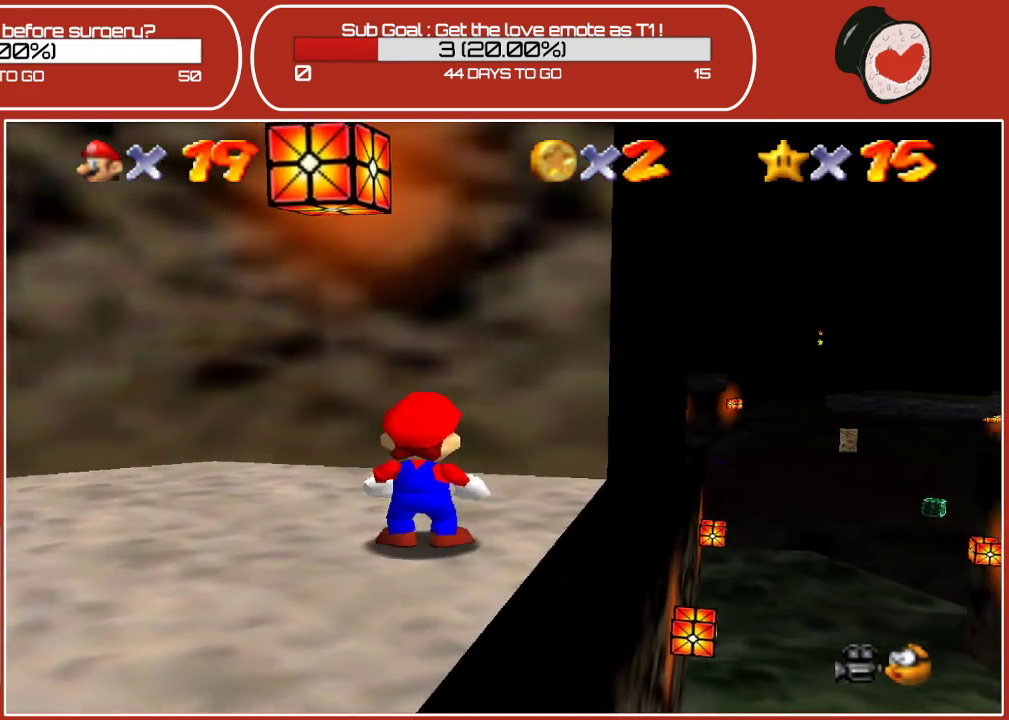
{"buttons": [], "left_stick": "center", "events": [[100, "left_stick", "up"], [400, "left_stick", "center"]]}
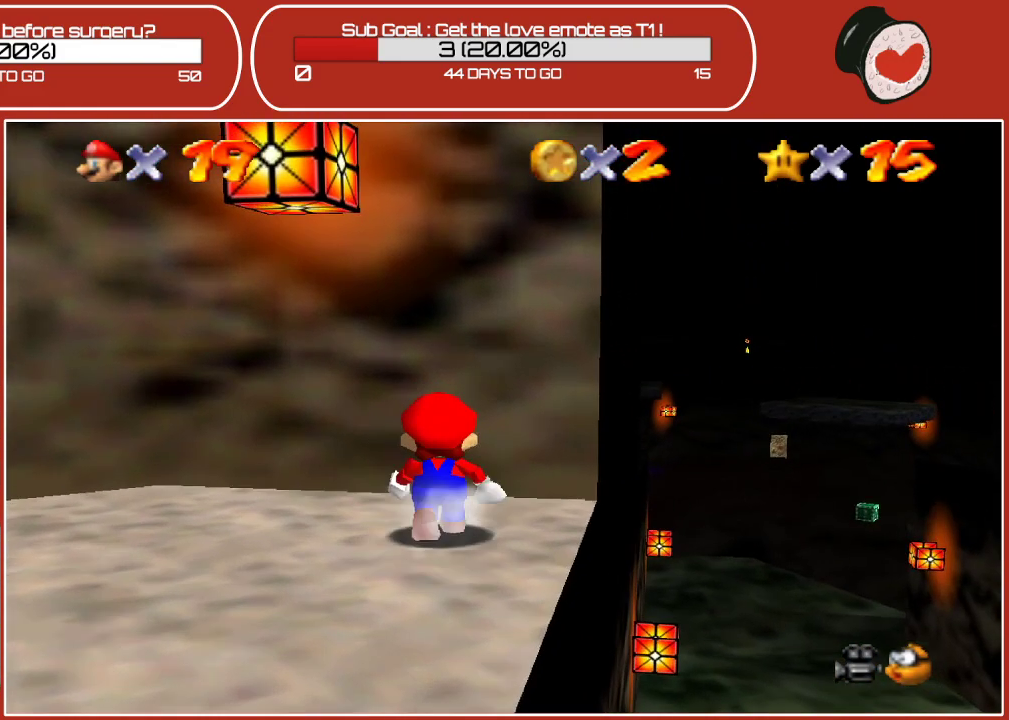
{"buttons": [], "left_stick": "center", "events": []}
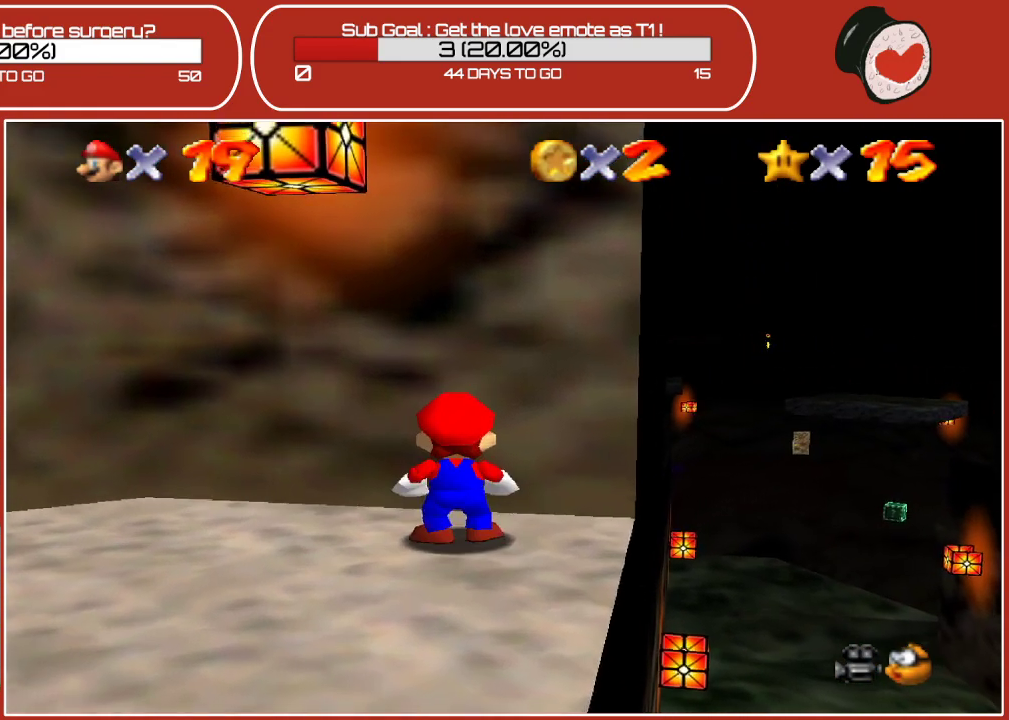
{"buttons": [], "left_stick": "down-left", "events": [[317, "left_stick", "down-left"]]}
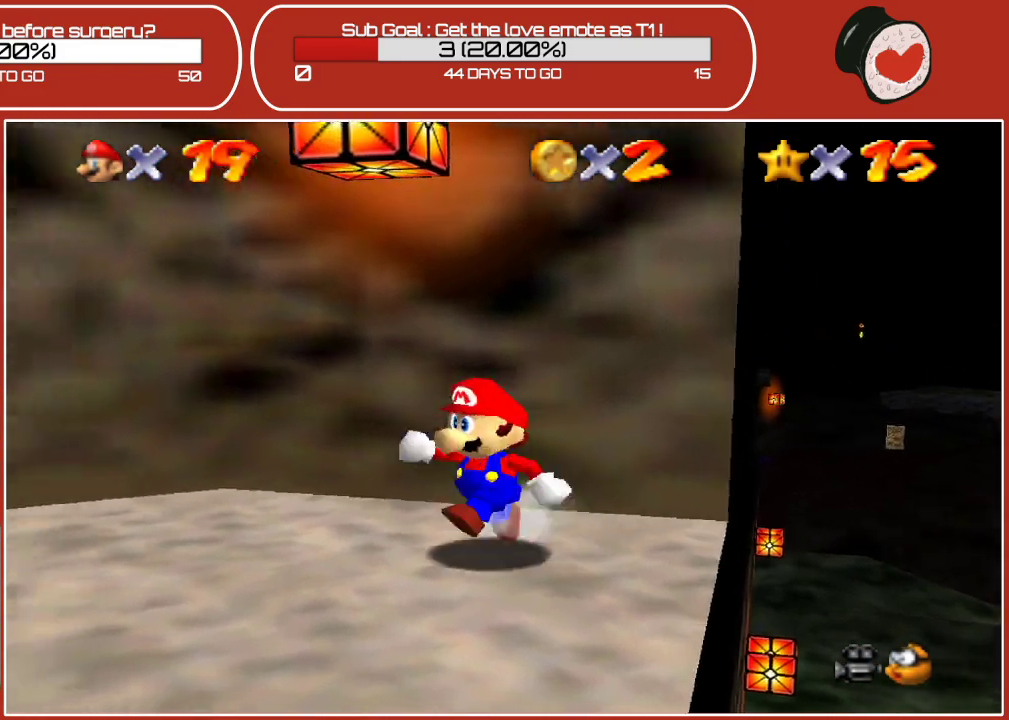
{"buttons": [], "left_stick": "down-left", "events": []}
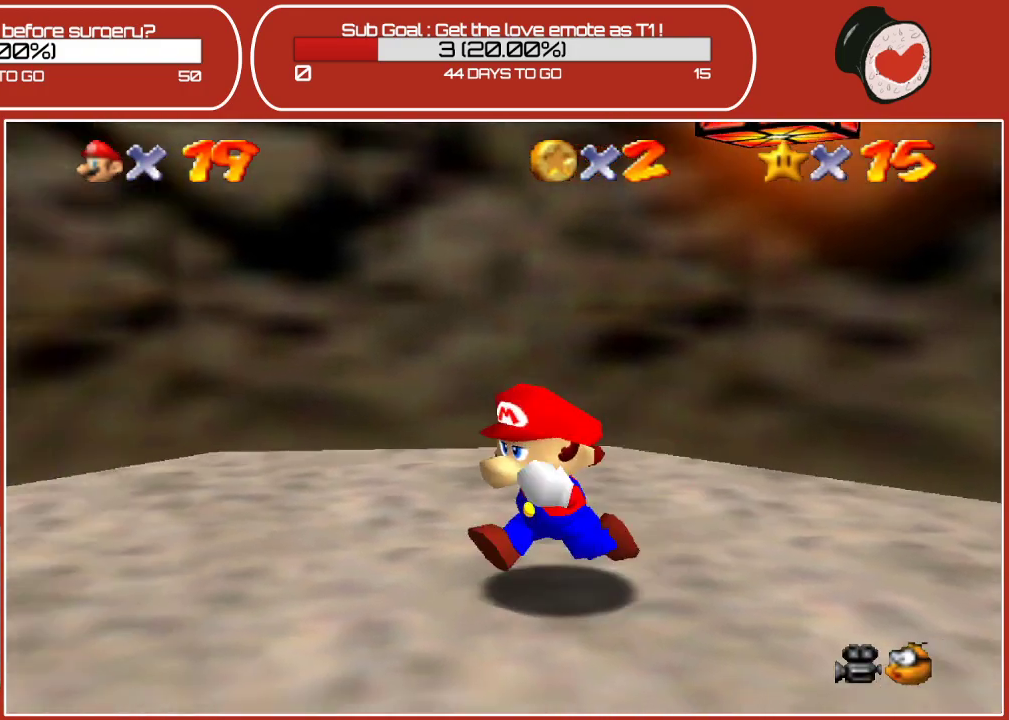
{"buttons": [], "left_stick": "left", "events": [[467, "left_stick", "left"]]}
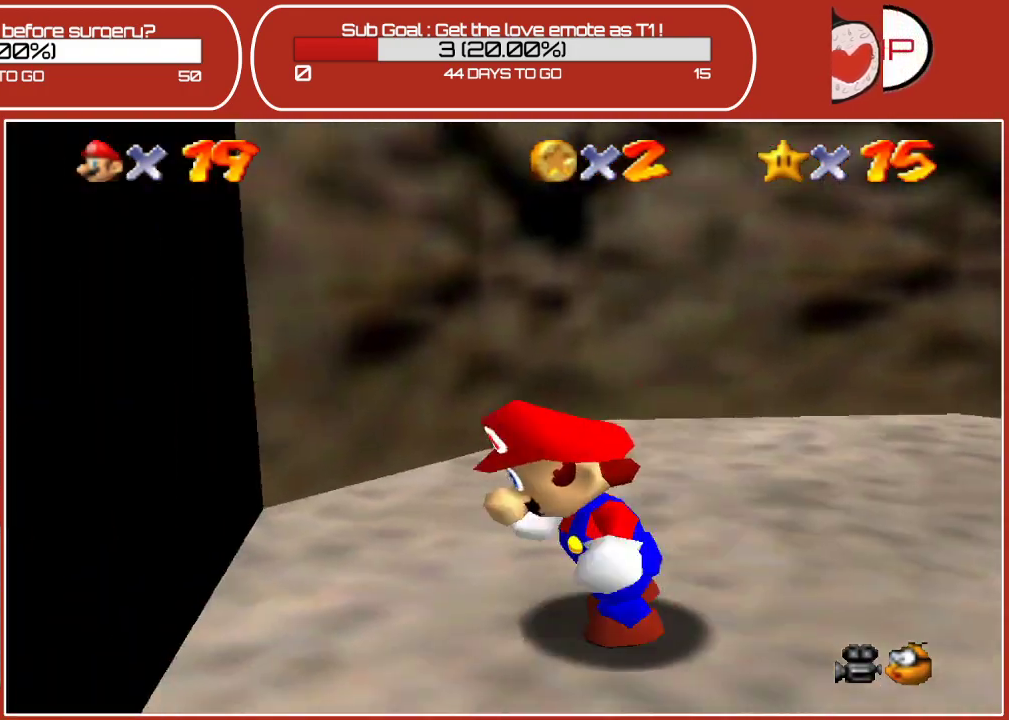
{"buttons": [], "left_stick": "right", "events": [[183, "A", "down"], [183, "left_stick", "up-left"], [267, "A", "up"], [383, "left_stick", "up-right"], [467, "left_stick", "right"]]}
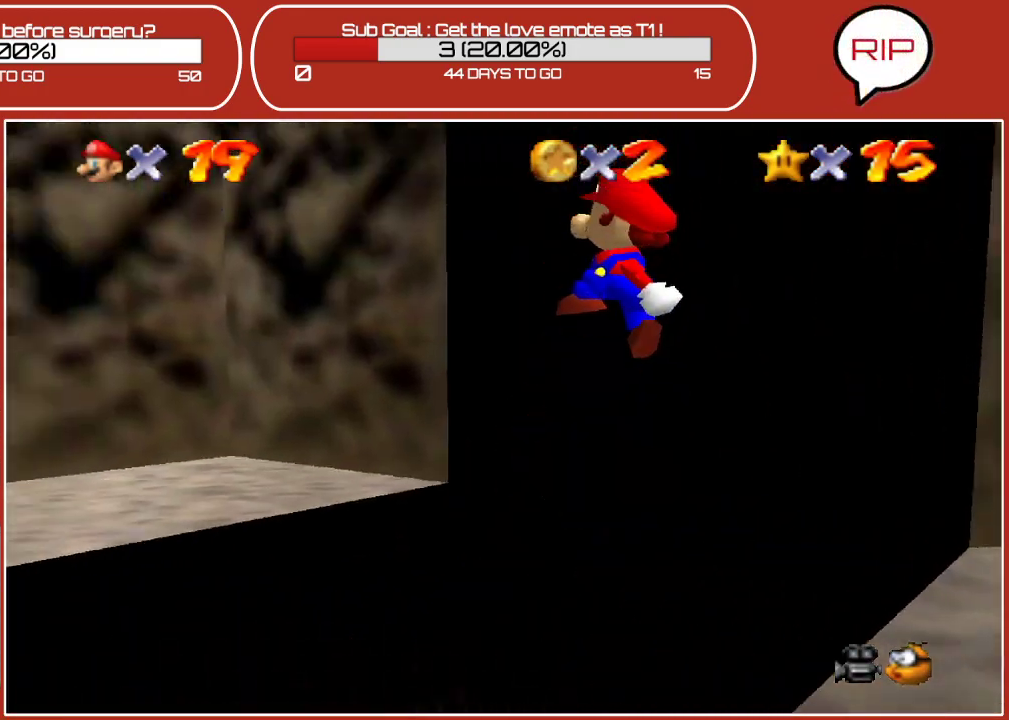
{"buttons": [], "left_stick": "down-right", "events": [[50, "left_stick", "down-right"]]}
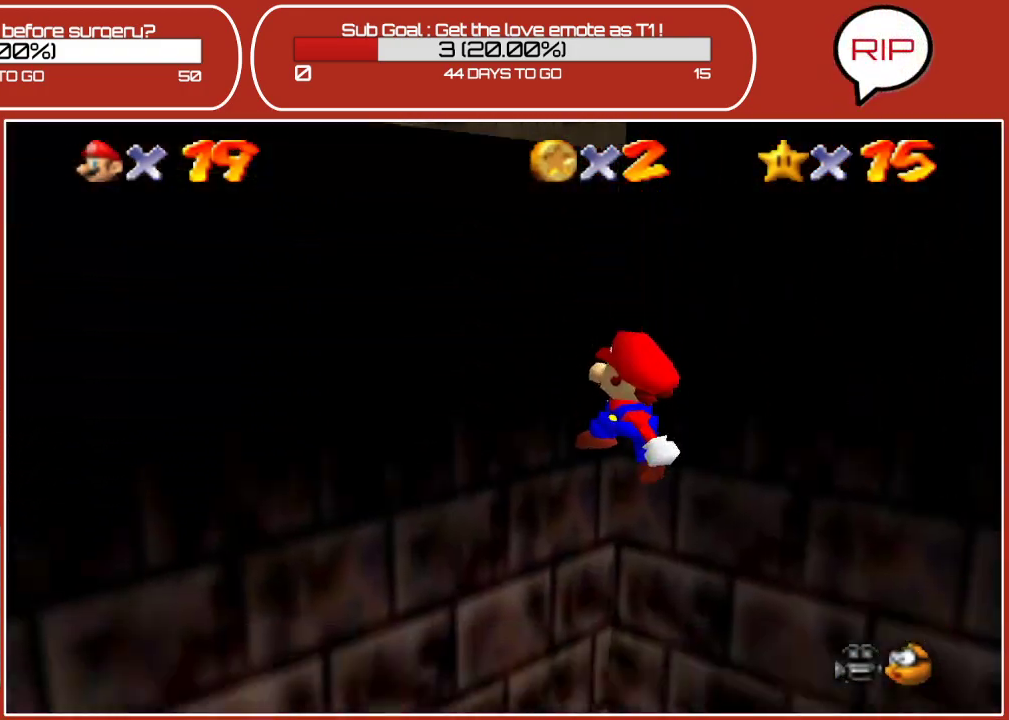
{"buttons": [], "left_stick": "down-right", "events": [[117, "Z", "down"], [300, "Z", "up"]]}
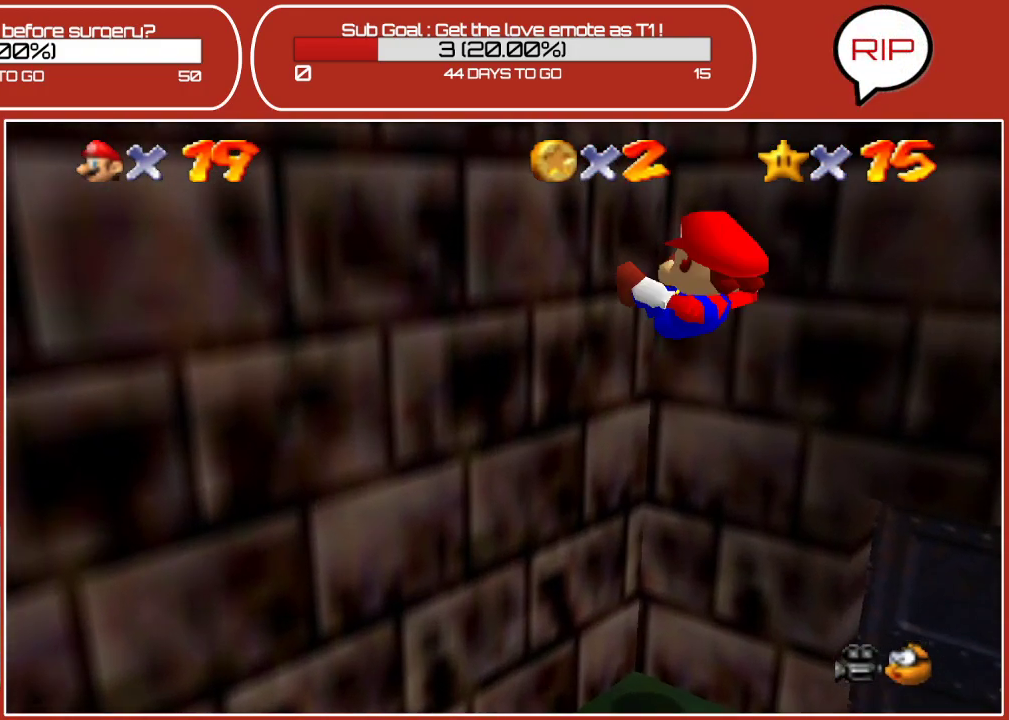
{"buttons": [], "left_stick": "down-right", "events": []}
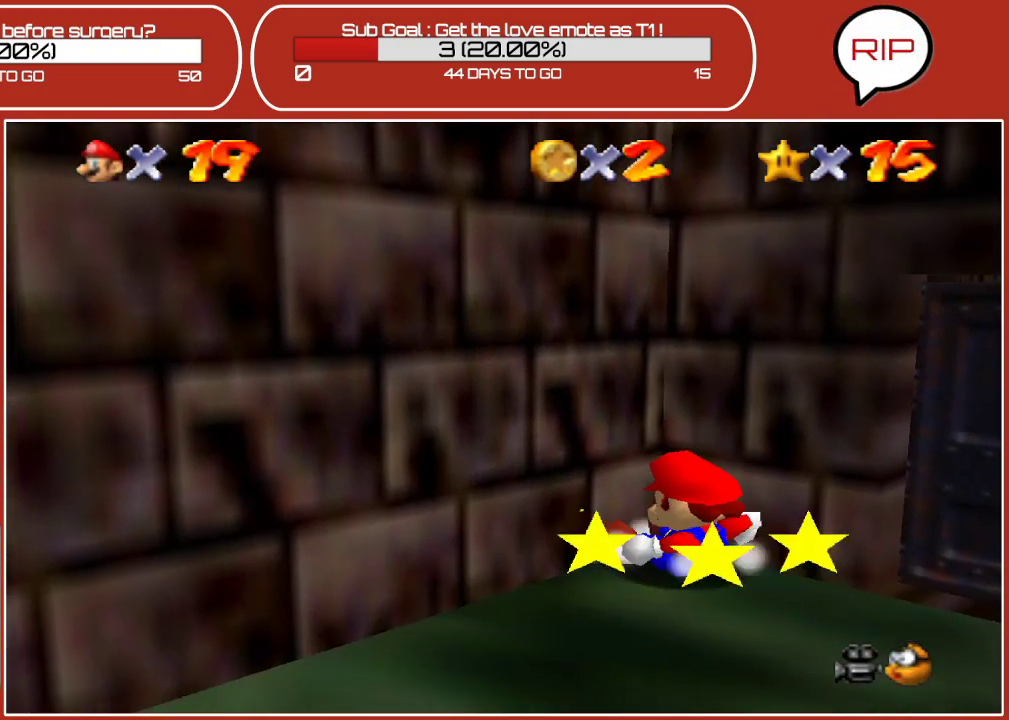
{"buttons": [], "left_stick": "down-right", "events": []}
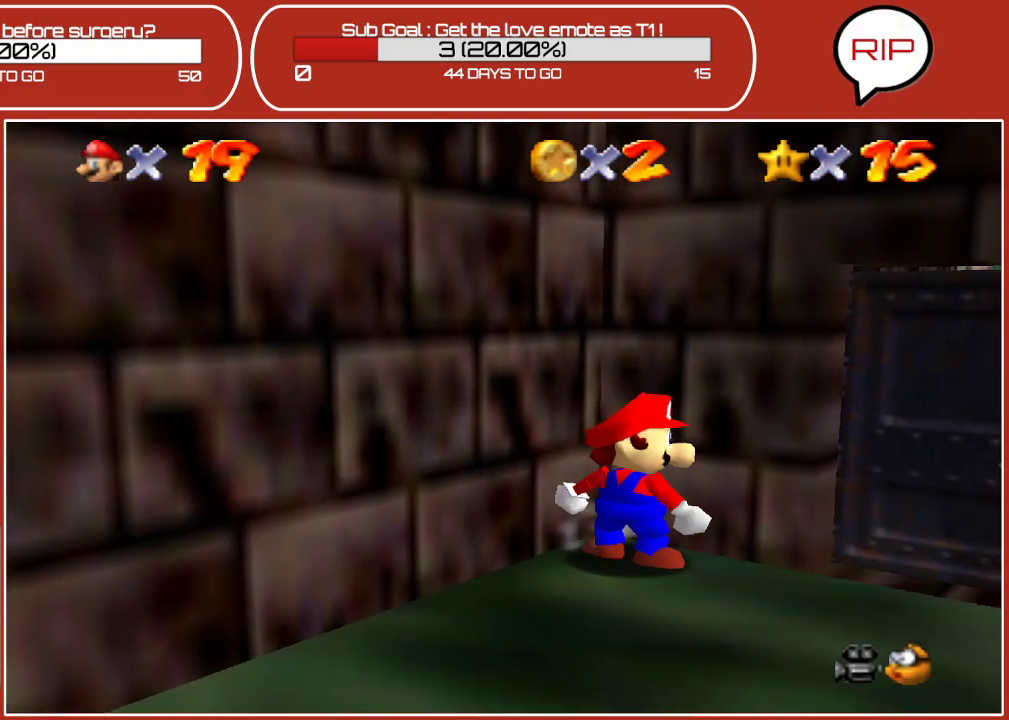
{"buttons": [], "left_stick": "up-right", "events": [[333, "left_stick", "right"], [483, "left_stick", "up-right"]]}
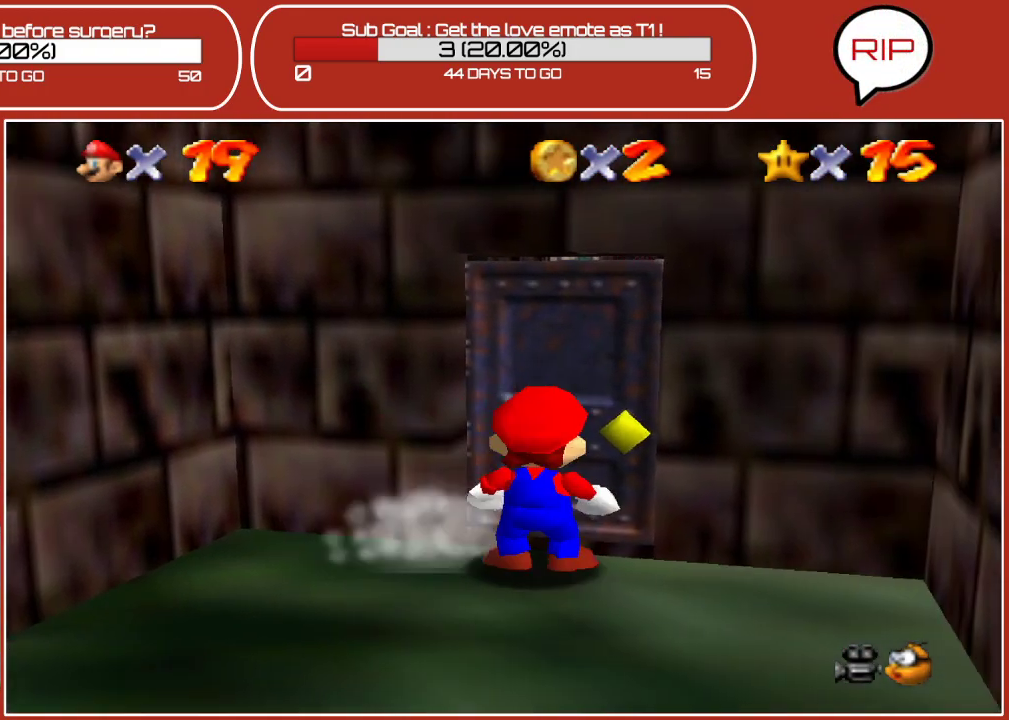
{"buttons": [], "left_stick": "center", "events": [[117, "left_stick", "up"], [417, "left_stick", "center"]]}
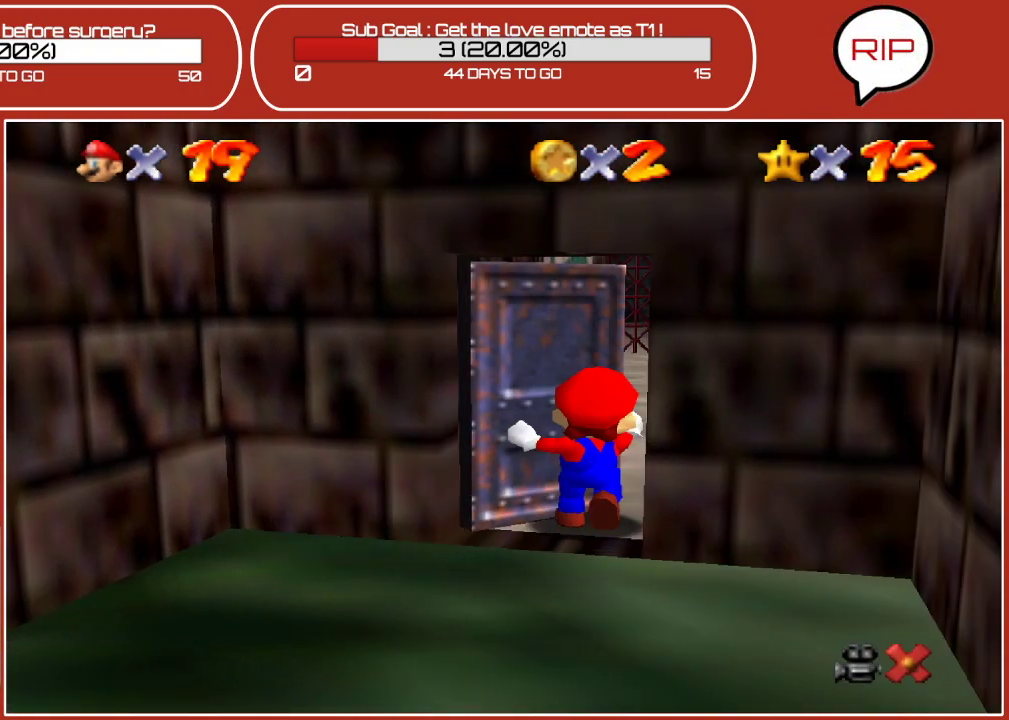
{"buttons": [], "left_stick": "center", "events": []}
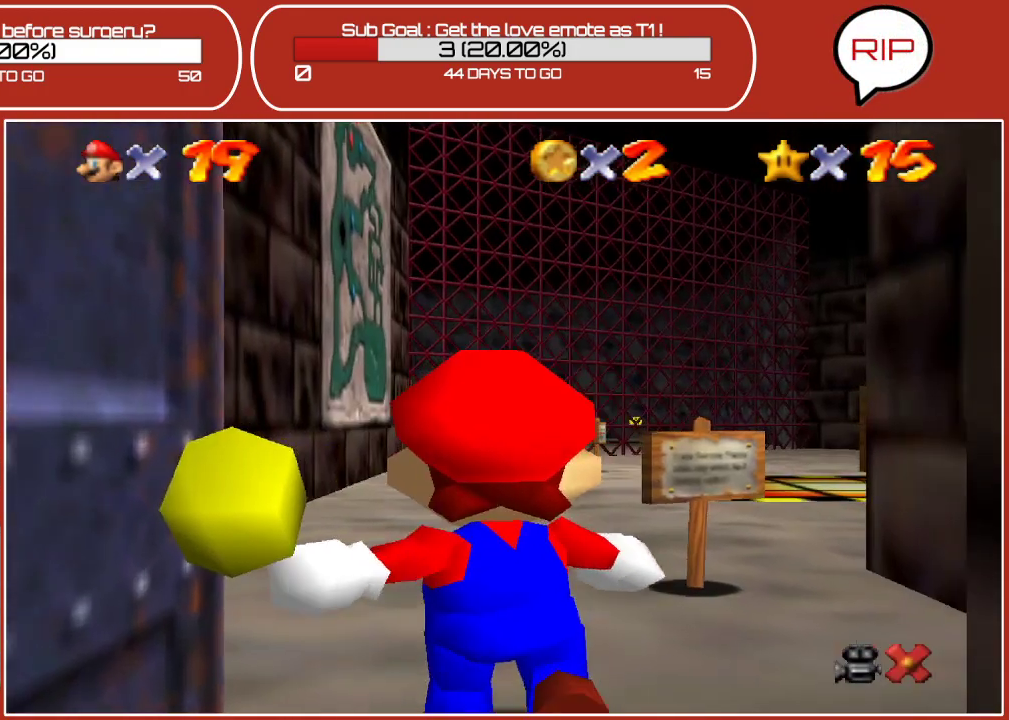
{"buttons": [], "left_stick": "up", "events": [[217, "left_stick", "up"]]}
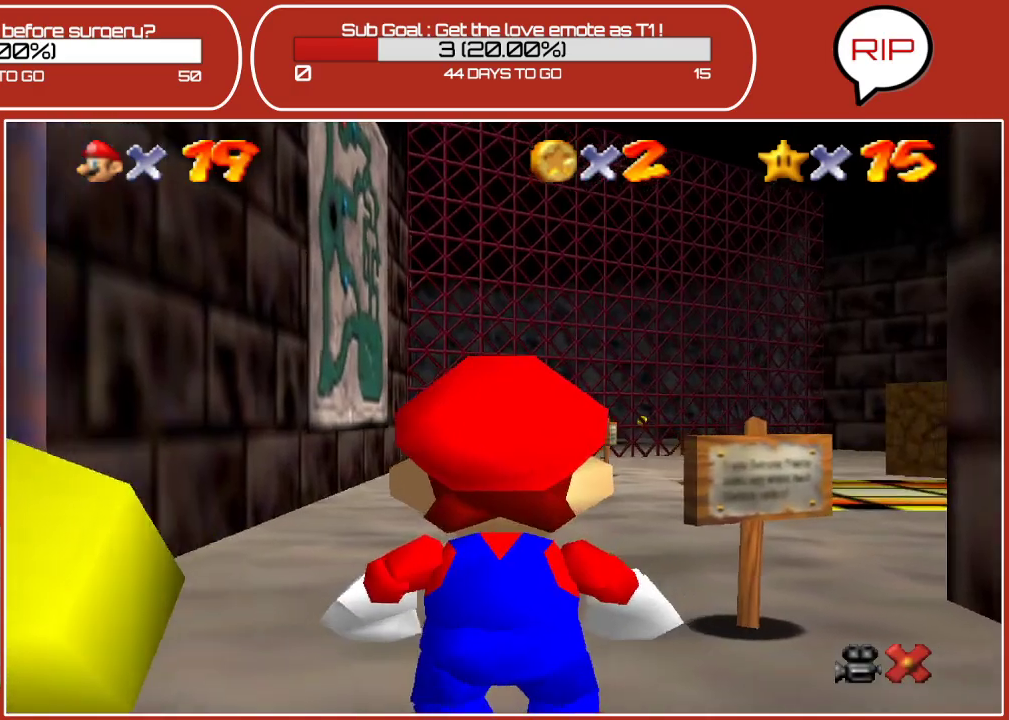
{"buttons": [], "left_stick": "up", "events": []}
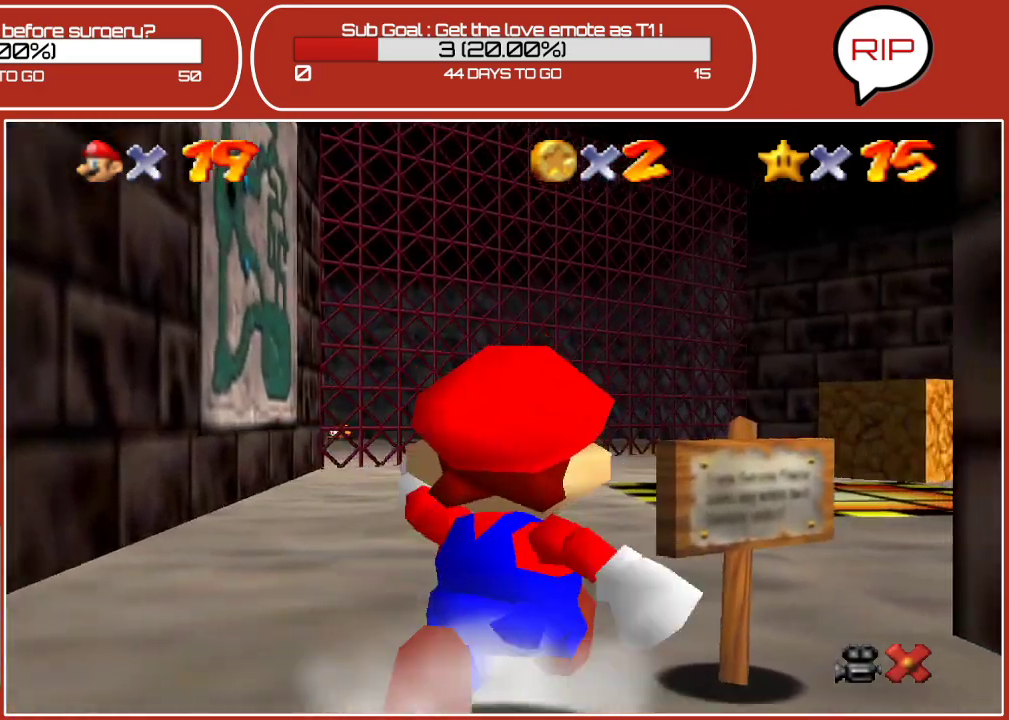
{"buttons": [], "left_stick": "up", "events": []}
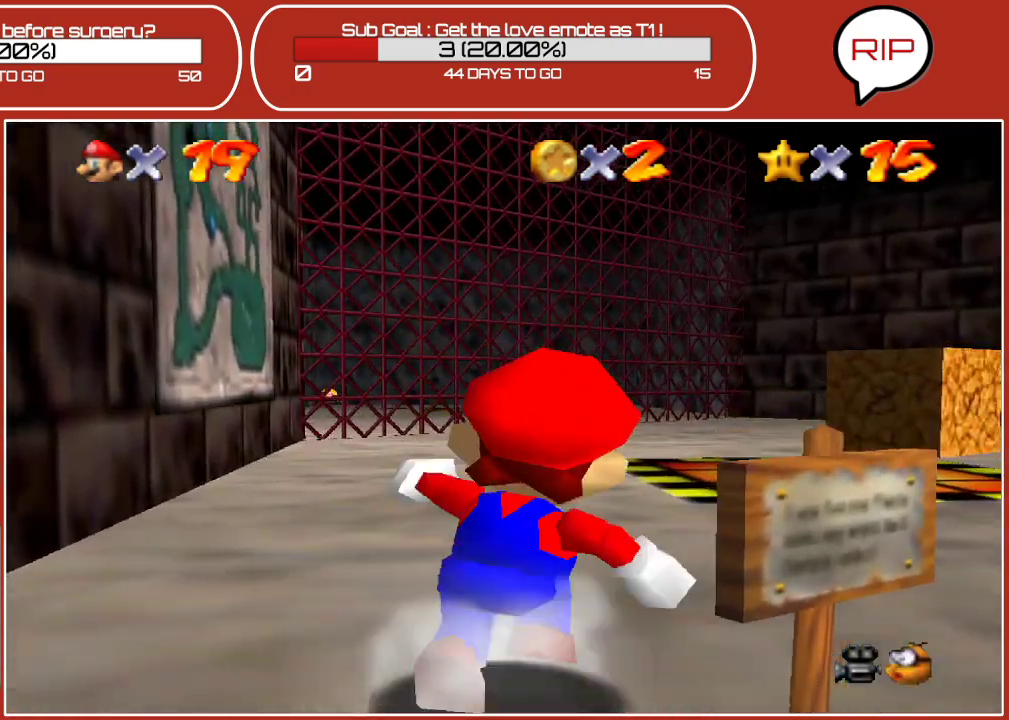
{"buttons": [], "left_stick": "up", "events": []}
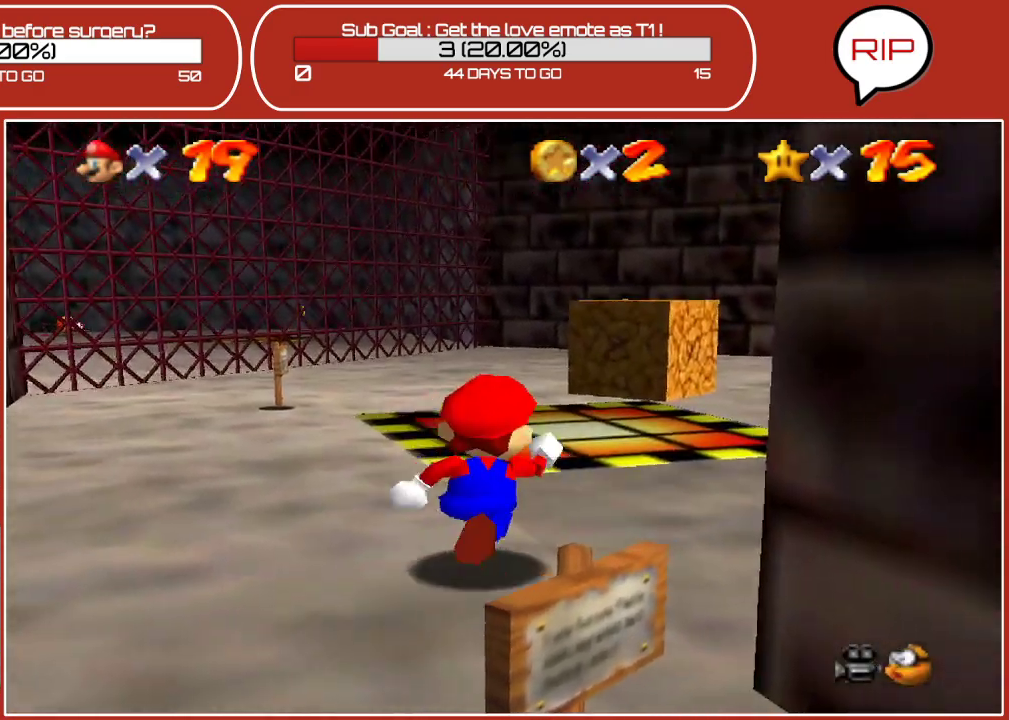
{"buttons": [], "left_stick": "up", "events": [[300, "A", "down"], [500, "A", "up"]]}
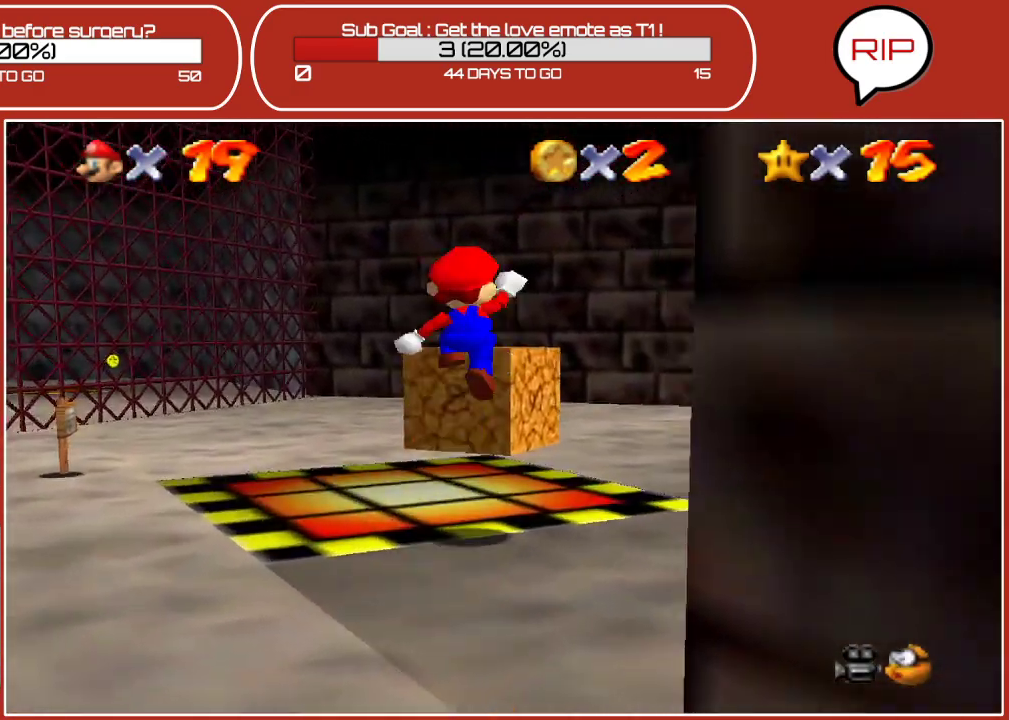
{"buttons": [], "left_stick": "up-right", "events": [[283, "left_stick", "up-right"]]}
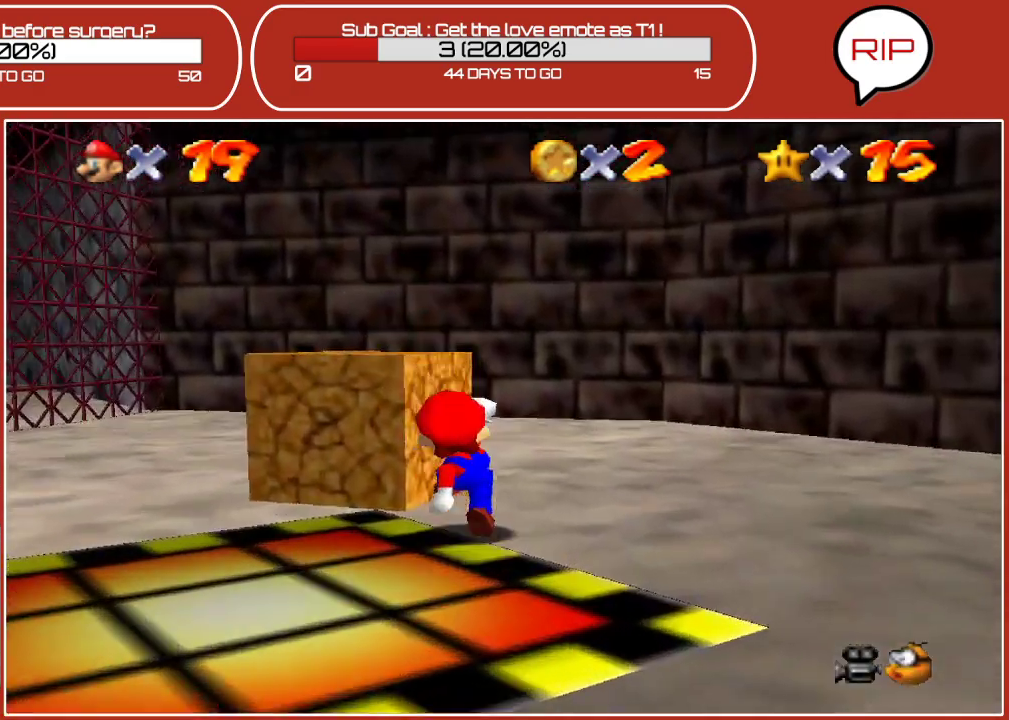
{"buttons": [], "left_stick": "center", "events": [[83, "left_stick", "up-left"], [233, "B", "down"], [300, "left_stick", "center"], [400, "B", "up"]]}